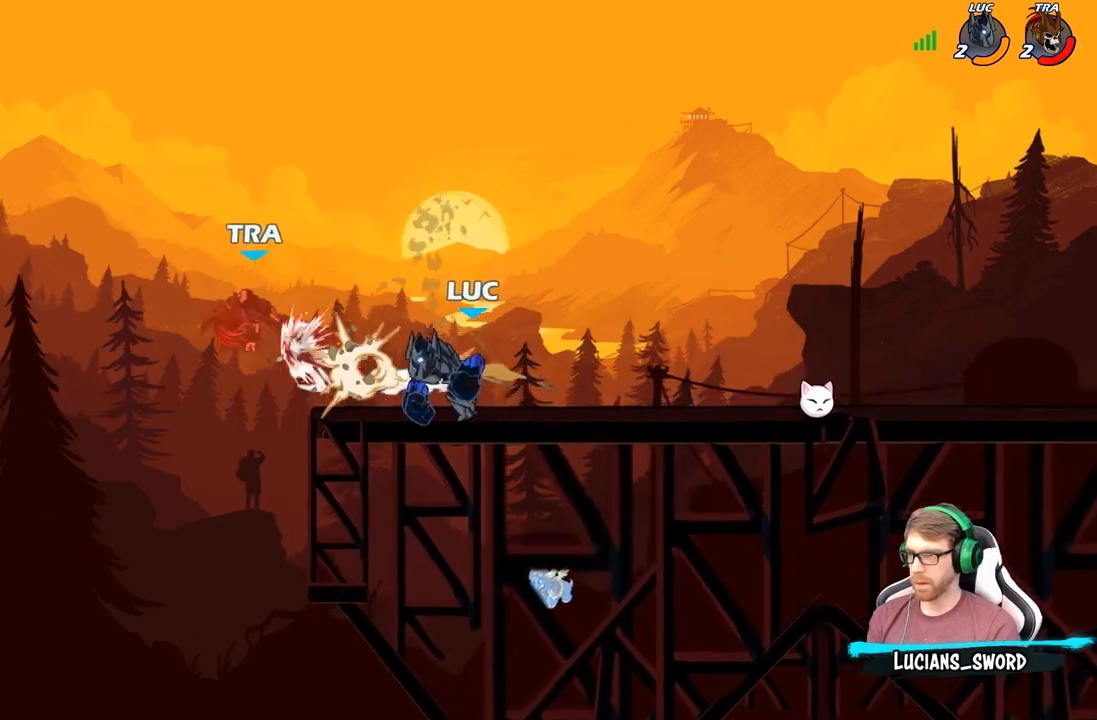
Gameplay with a controller (Xbox layout); each line is a JSON object with the inputs held at the frame after it. "events" lists button and stick changes between this image and that frame as [ms after this image, input, new state], when the widget could be followed in between.
{"buttons": [], "left_stick": "center", "right_stick": "center", "events": []}
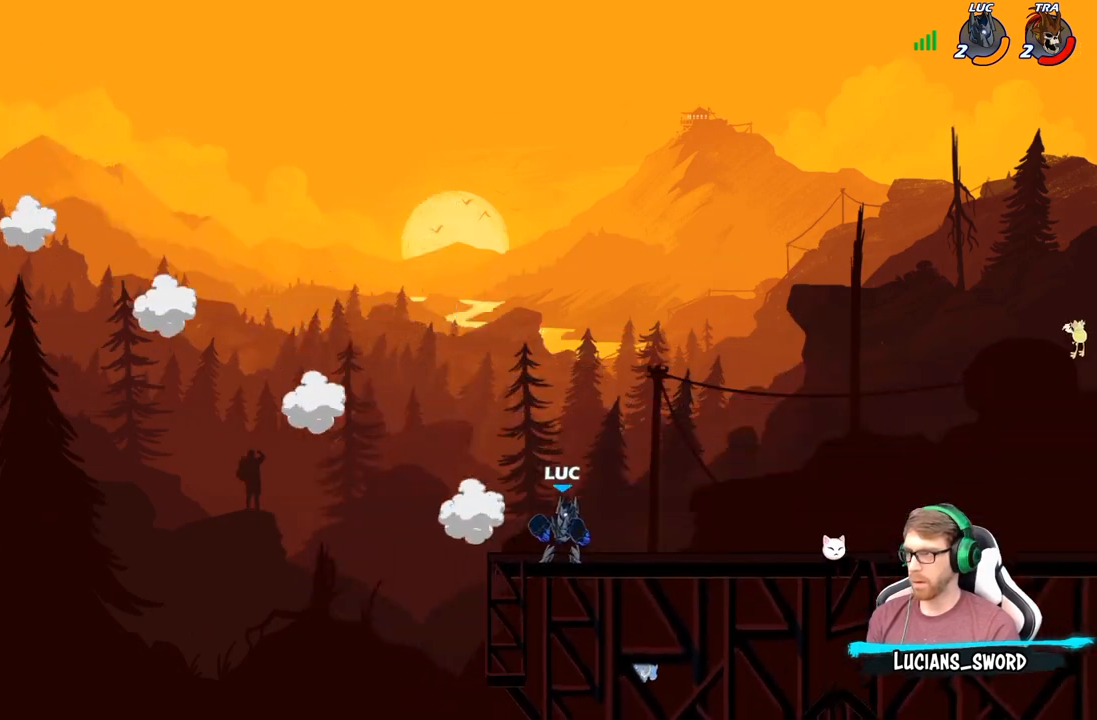
{"buttons": [], "left_stick": "center", "right_stick": "center", "events": []}
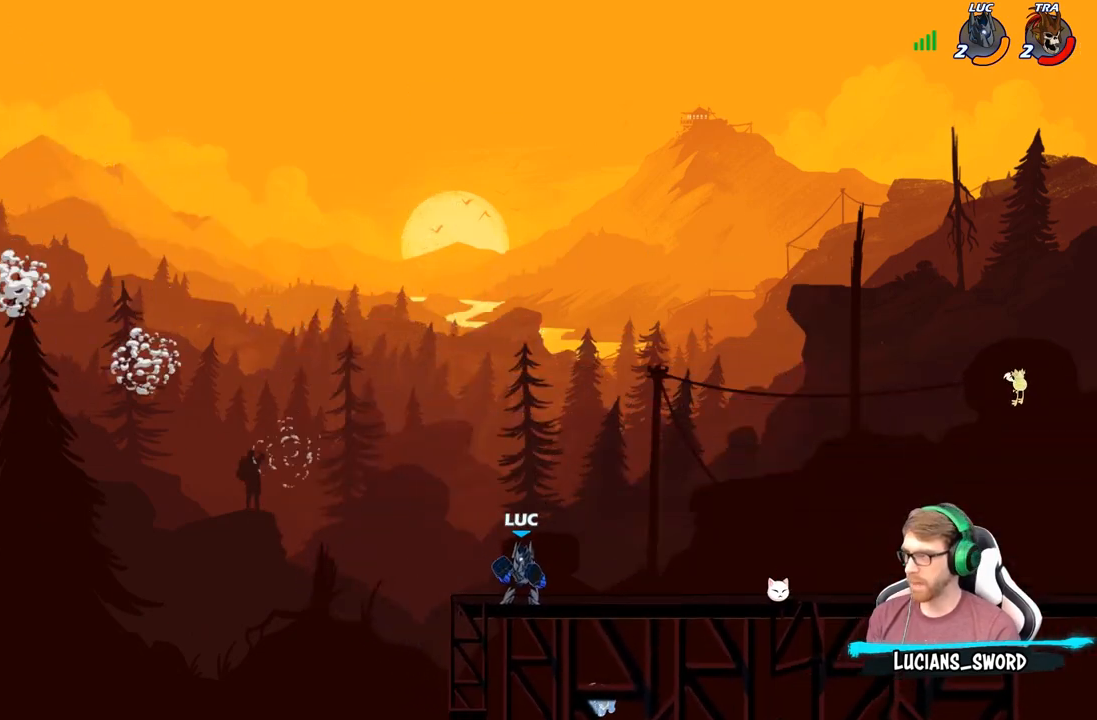
{"buttons": [], "left_stick": "center", "right_stick": "center", "events": []}
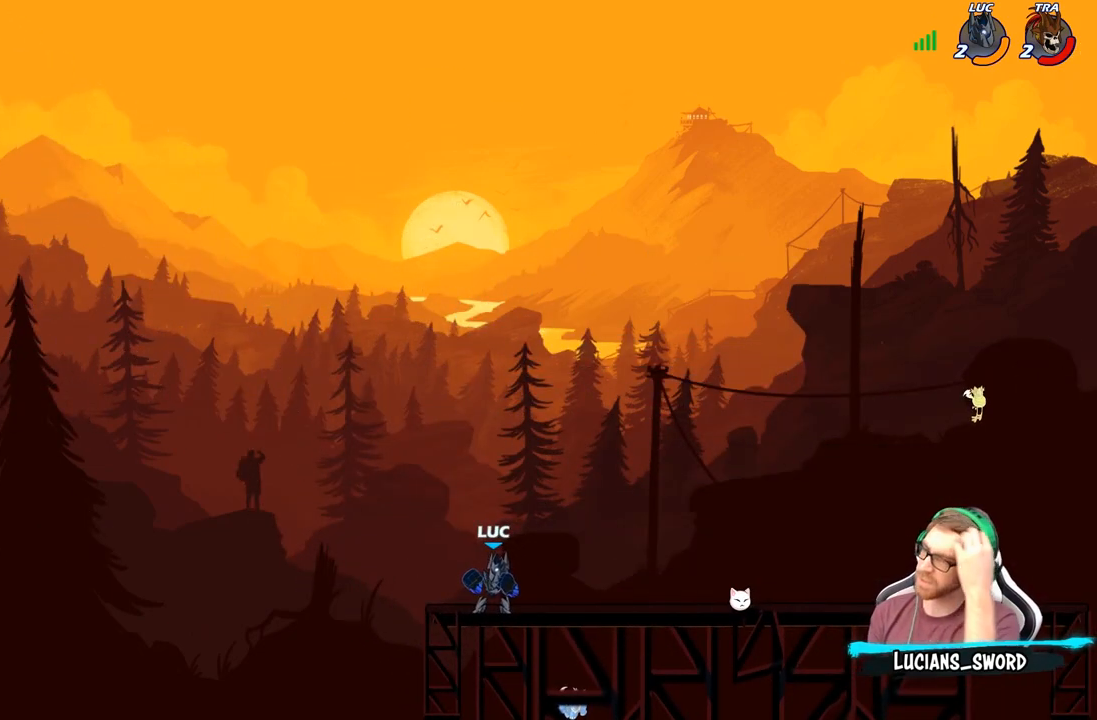
{"buttons": [], "left_stick": "center", "right_stick": "center", "events": []}
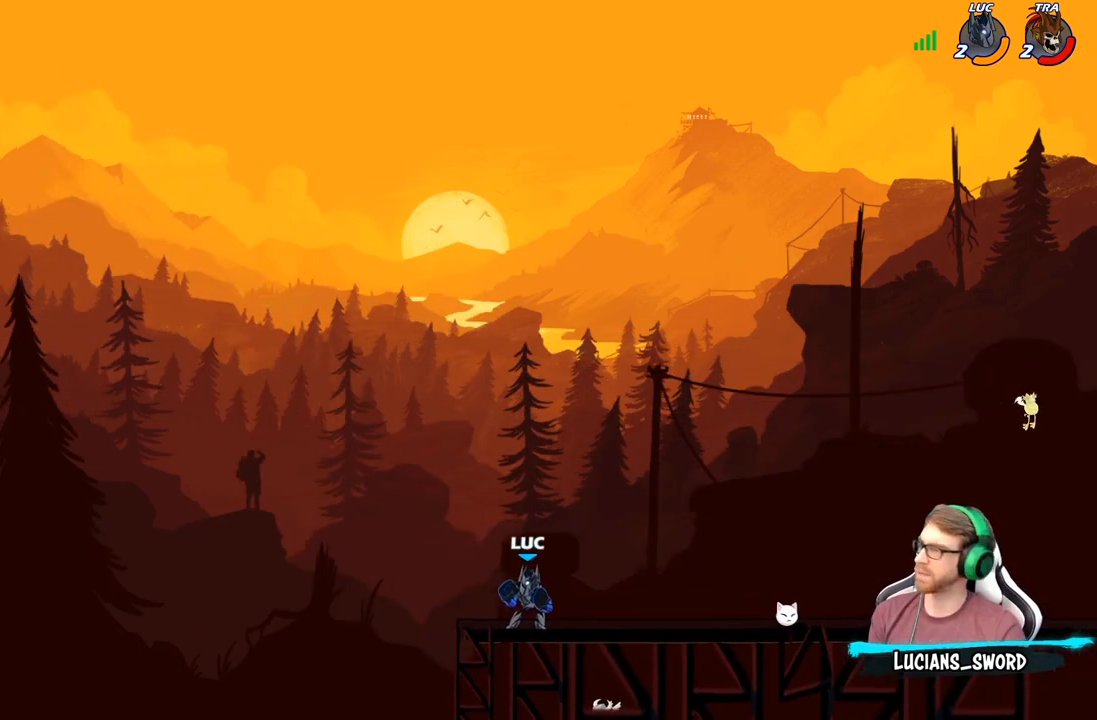
{"buttons": [], "left_stick": "up-left", "right_stick": "center", "events": [[350, "left_stick", "up-left"]]}
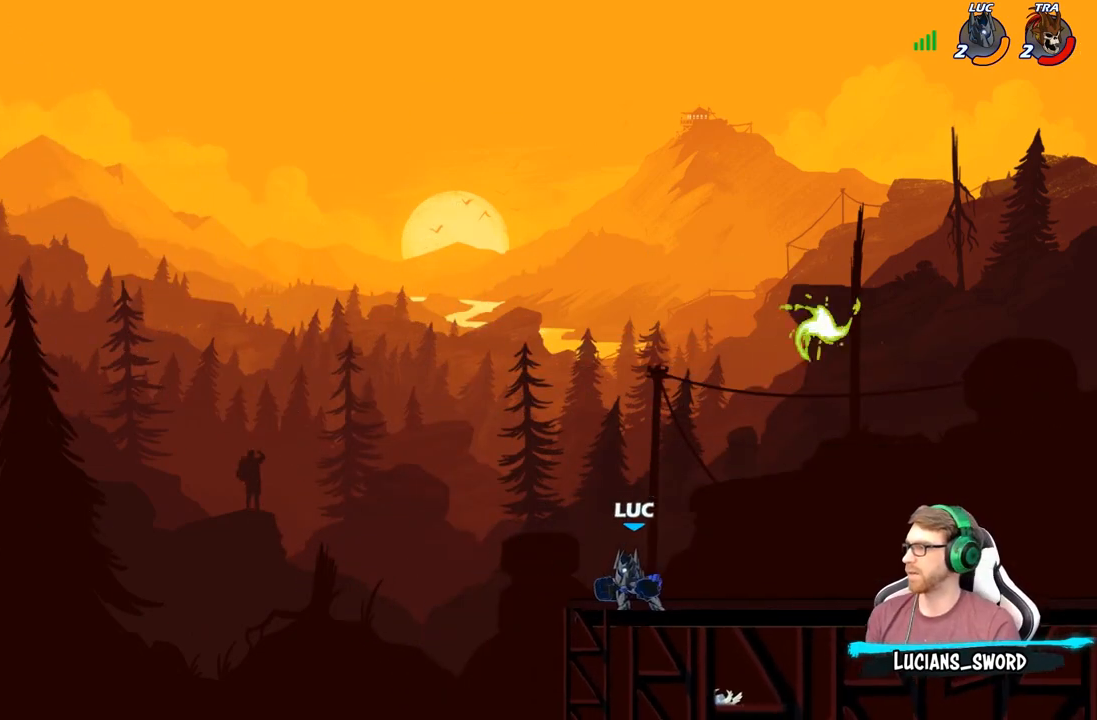
{"buttons": [], "left_stick": "right", "right_stick": "center", "events": [[17, "A", "down"], [167, "A", "up"], [333, "left_stick", "right"]]}
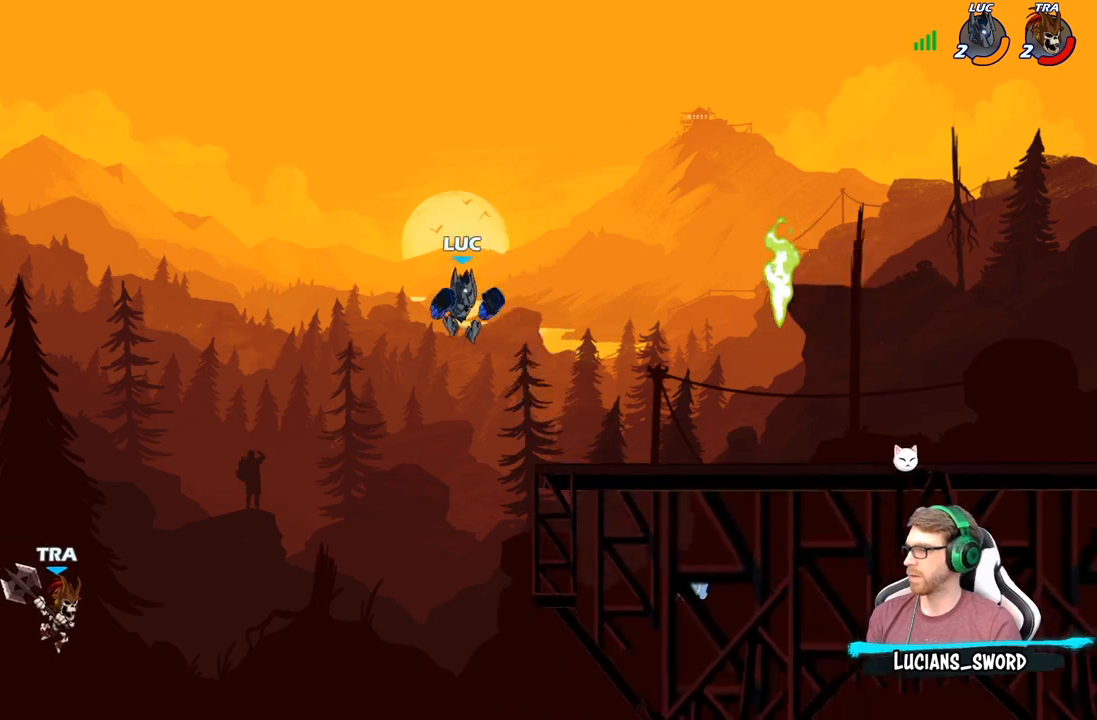
{"buttons": [], "left_stick": "right", "right_stick": "center", "events": [[17, "left_stick", "up"], [67, "left_stick", "up-left"], [233, "left_stick", "right"]]}
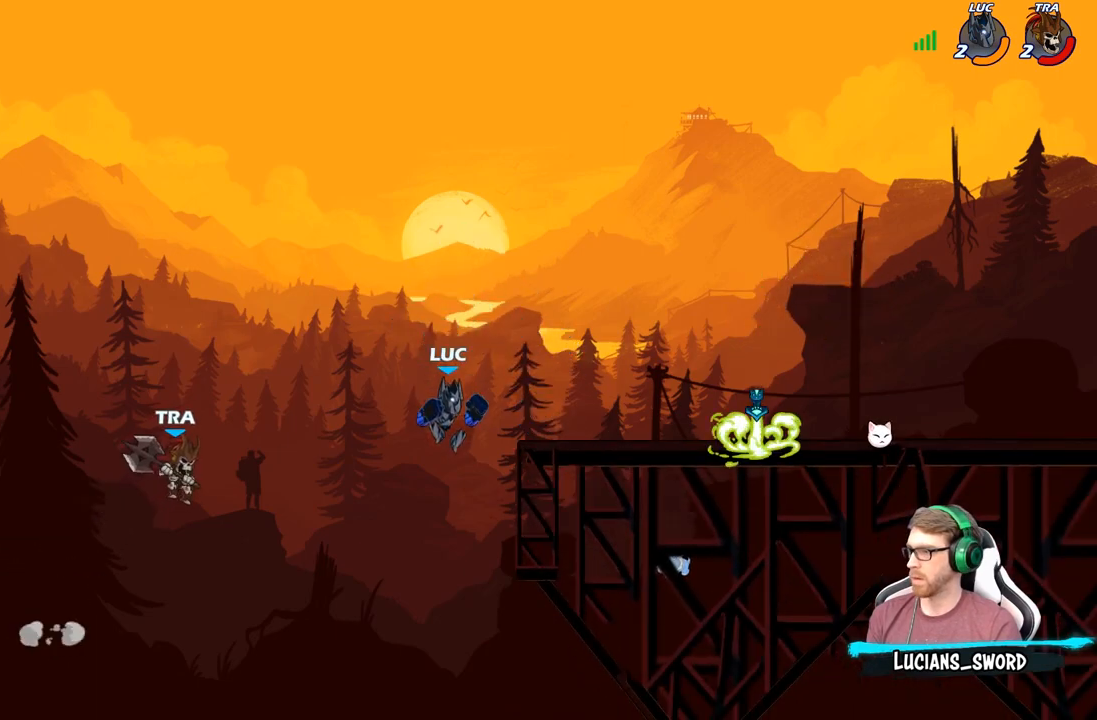
{"buttons": [], "left_stick": "center", "right_stick": "center", "events": [[50, "left_stick", "left"], [183, "left_stick", "center"], [267, "A", "down"], [450, "A", "up"]]}
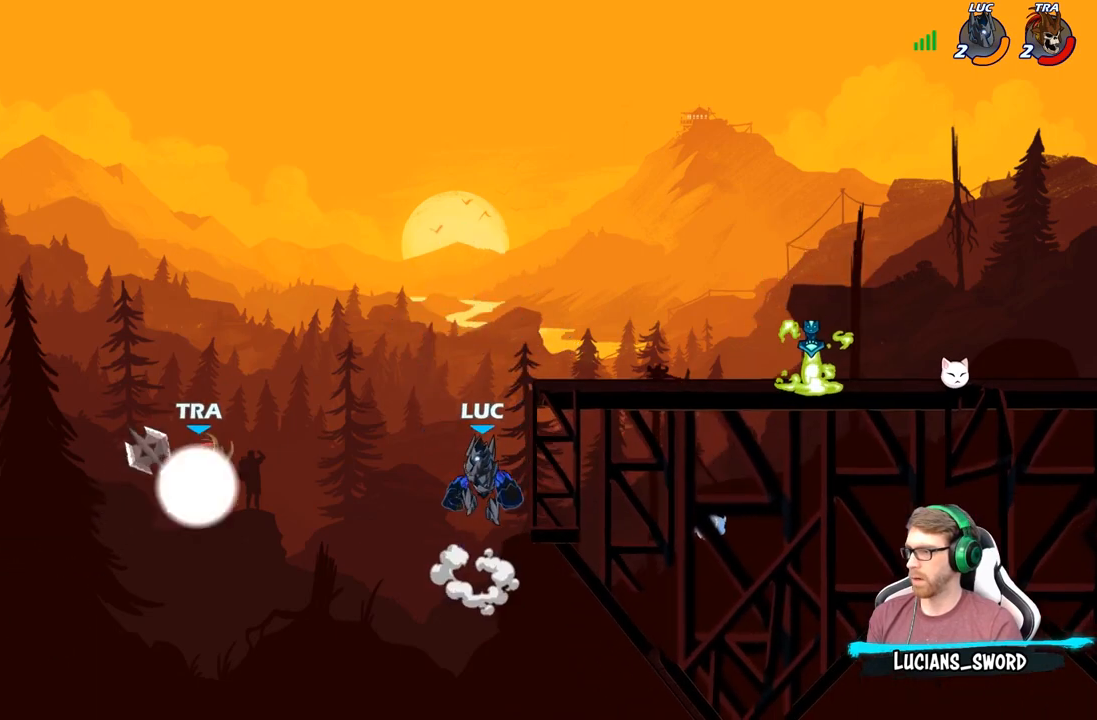
{"buttons": [], "left_stick": "left", "right_stick": "center", "events": [[33, "left_stick", "right"], [300, "left_stick", "left"]]}
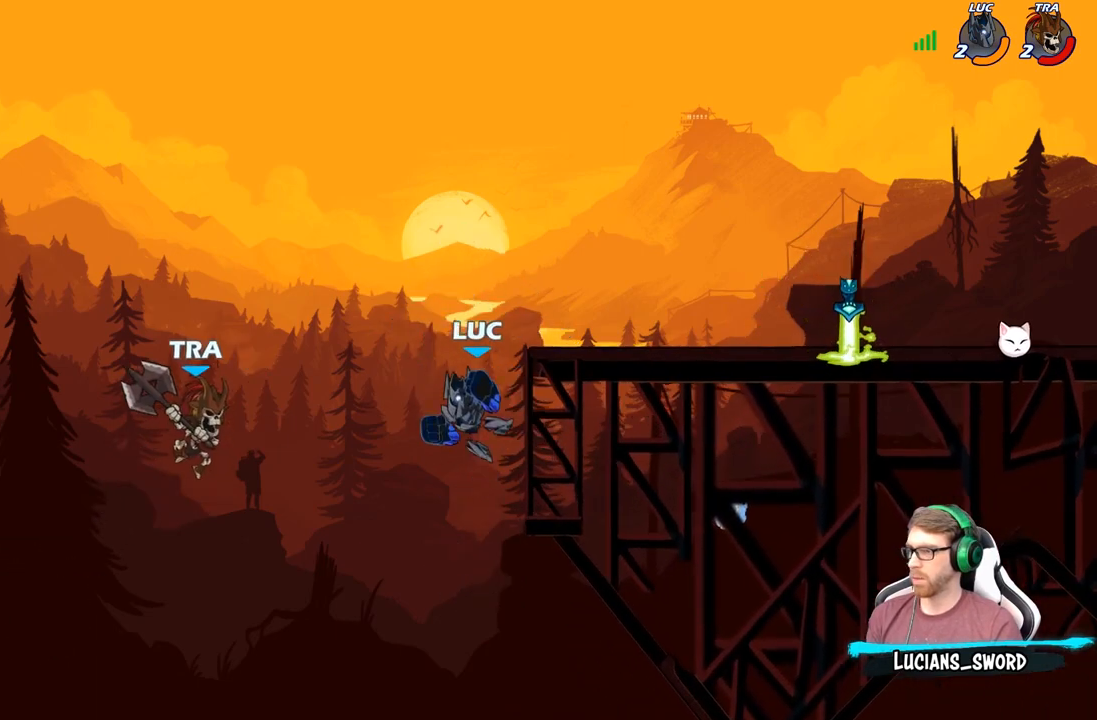
{"buttons": [], "left_stick": "up-right", "right_stick": "center", "events": [[83, "left_stick", "up-left"], [217, "left_stick", "up-right"], [333, "A", "down"], [500, "A", "up"]]}
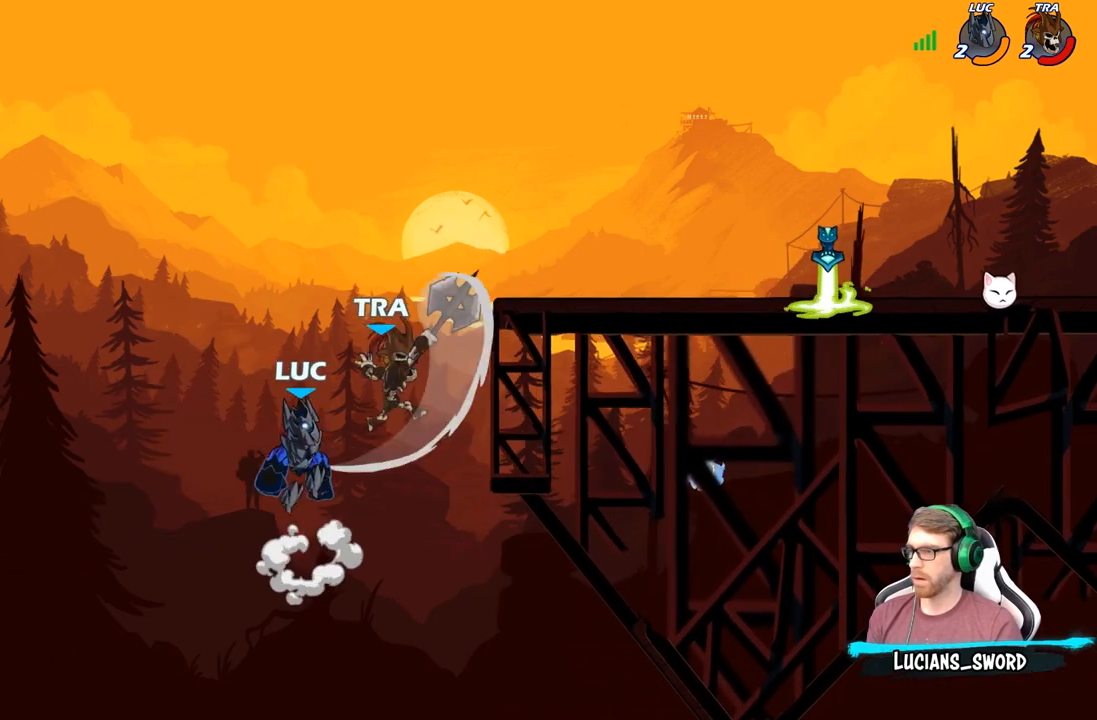
{"buttons": [], "left_stick": "right", "right_stick": "center", "events": [[133, "left_stick", "center"], [167, "R2", "down"], [267, "B", "down"], [300, "R2", "up"], [383, "B", "up"], [433, "left_stick", "right"]]}
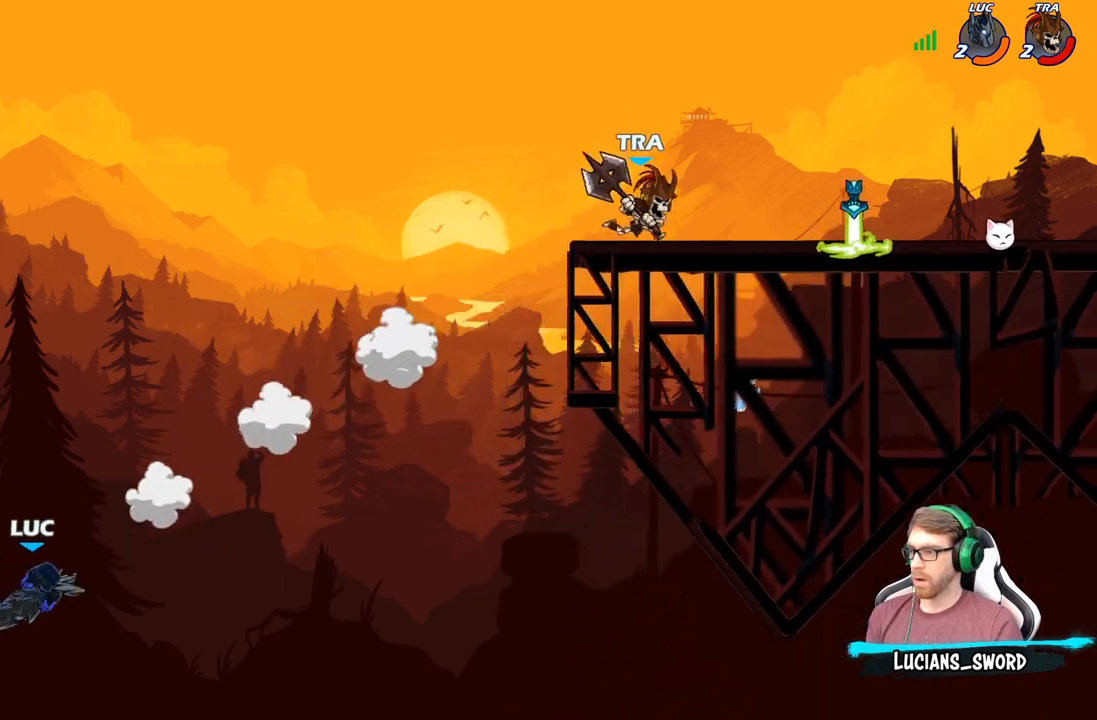
{"buttons": ["A"], "left_stick": "right", "right_stick": "center", "events": [[367, "A", "down"]]}
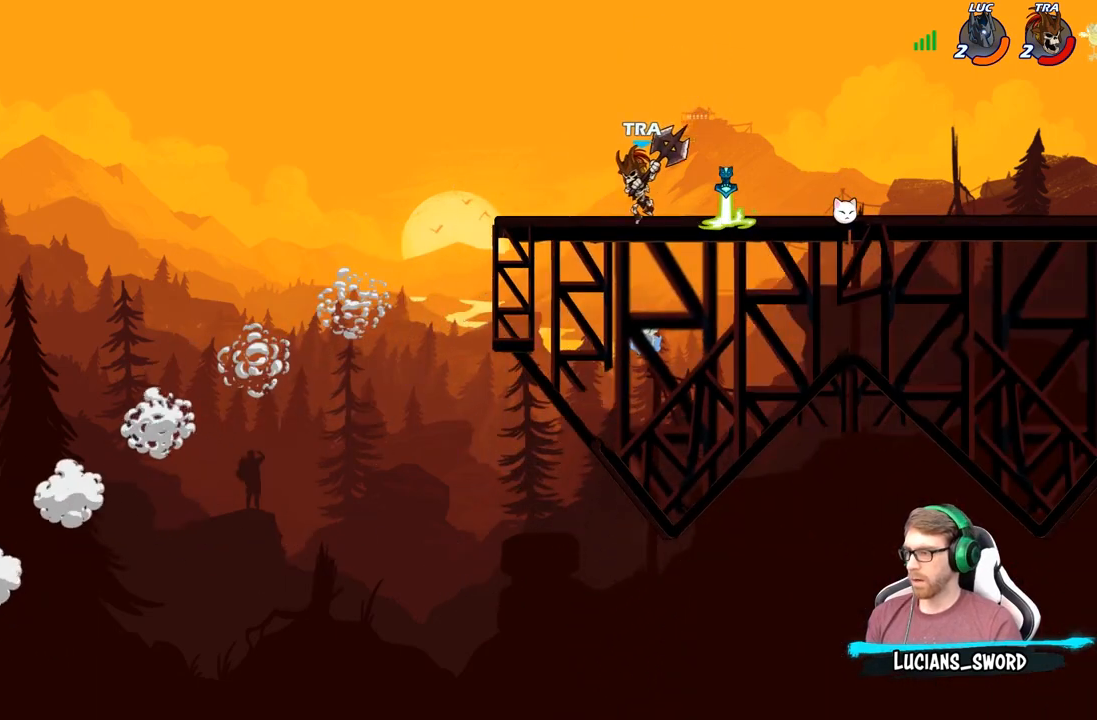
{"buttons": [], "left_stick": "center", "right_stick": "center", "events": [[67, "A", "up"], [267, "B", "down"], [383, "B", "up"], [467, "left_stick", "center"]]}
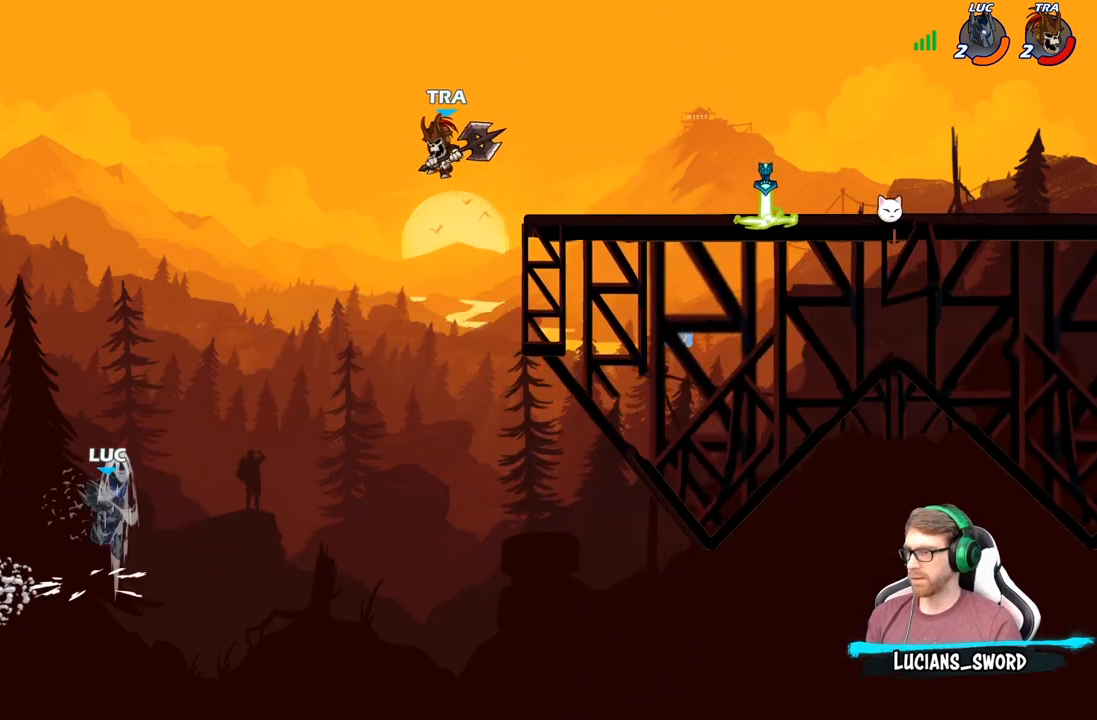
{"buttons": ["X"], "left_stick": "right", "right_stick": "center", "events": [[283, "left_stick", "right"], [467, "X", "down"]]}
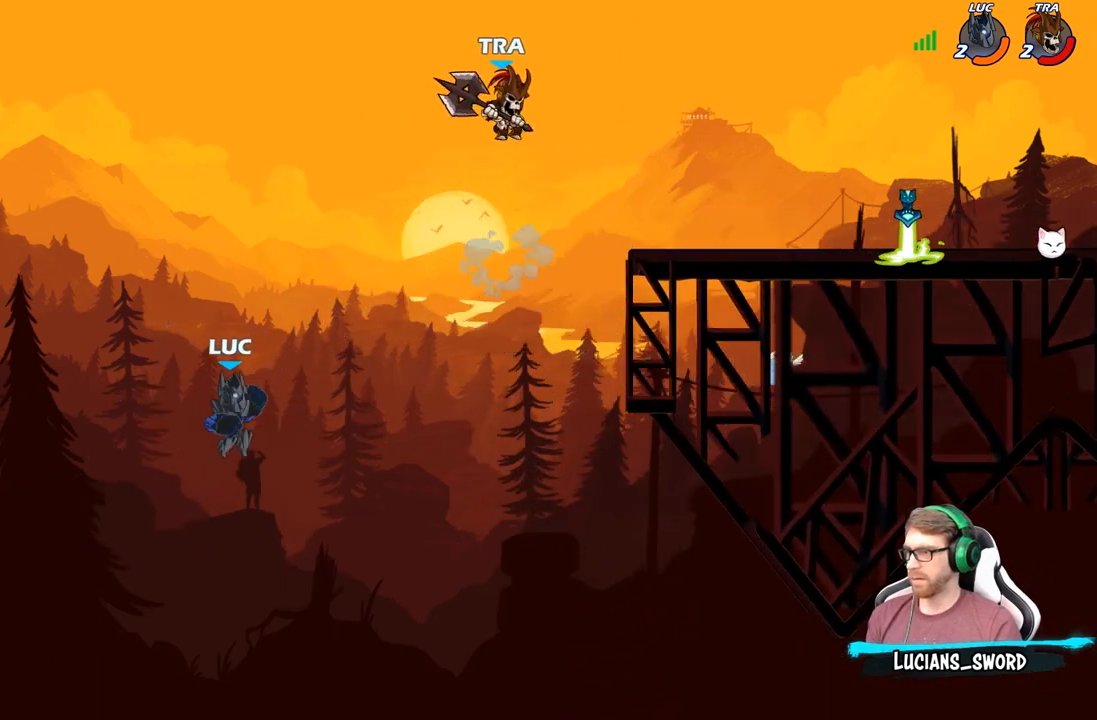
{"buttons": [], "left_stick": "right", "right_stick": "center", "events": [[117, "X", "up"]]}
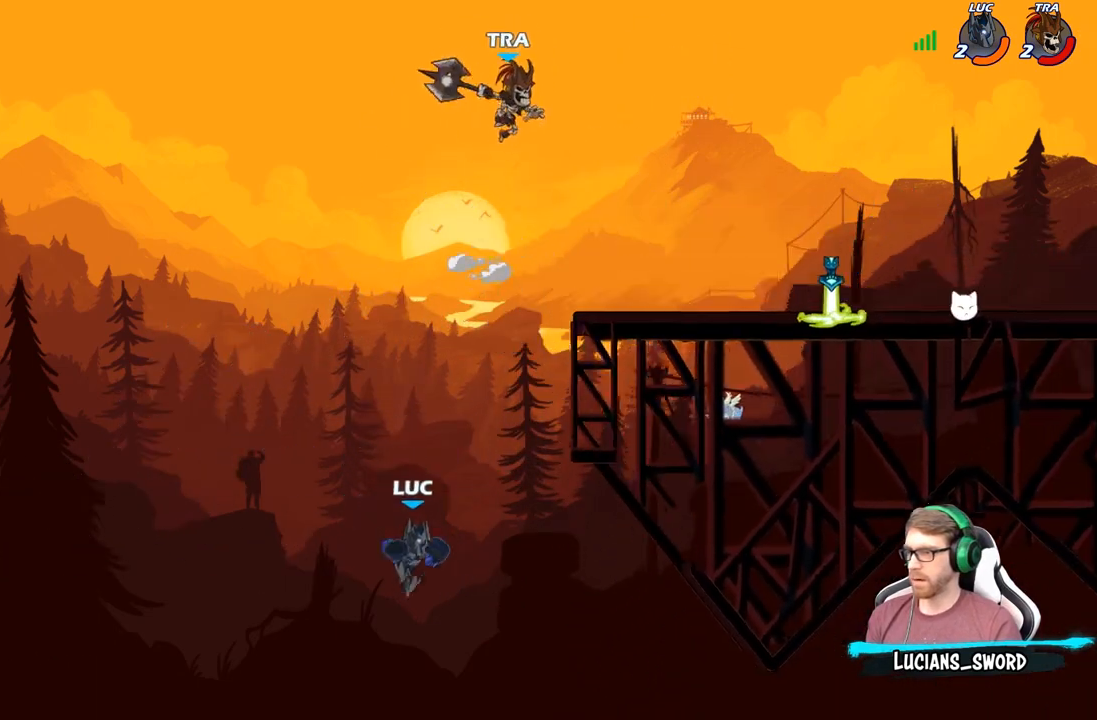
{"buttons": [], "left_stick": "up", "right_stick": "center", "events": [[50, "left_stick", "up-right"], [150, "R2", "down"], [167, "left_stick", "up"], [183, "A", "down"], [433, "A", "up"], [500, "R2", "up"]]}
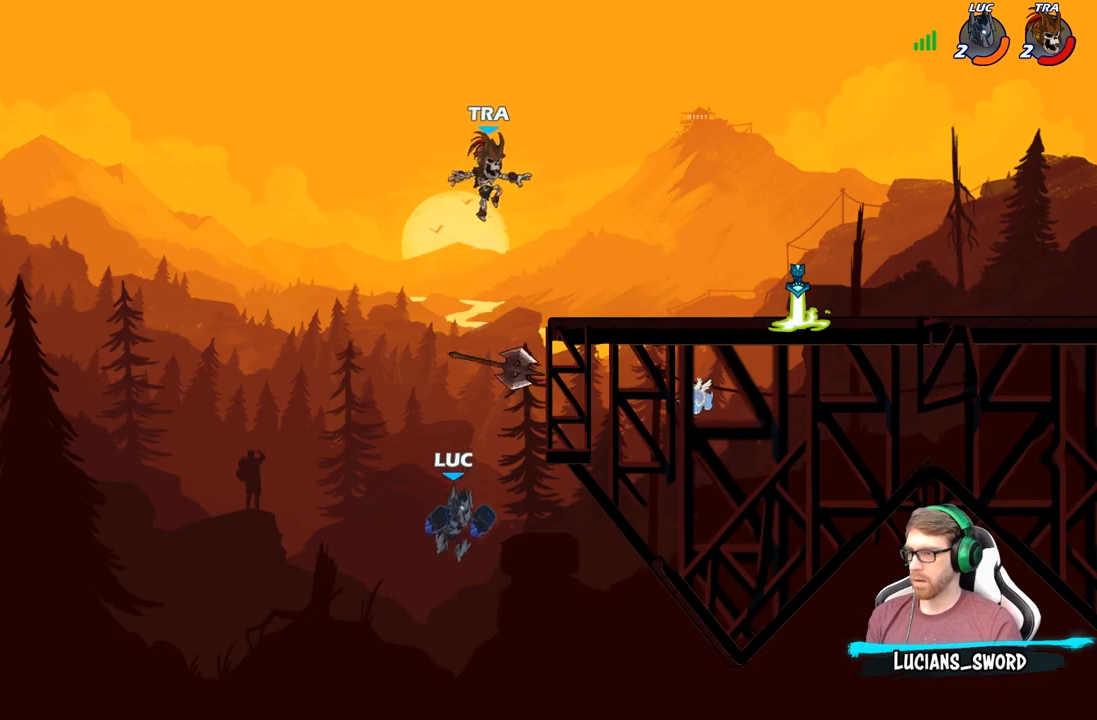
{"buttons": ["A"], "left_stick": "up", "right_stick": "center", "events": [[383, "A", "down"]]}
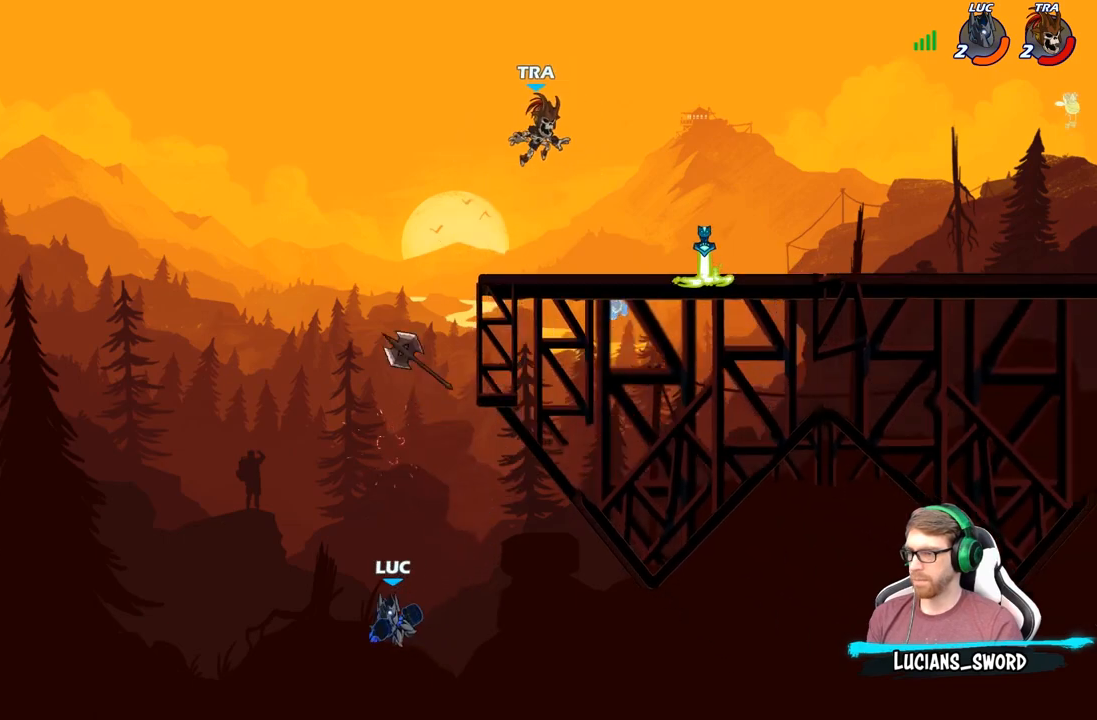
{"buttons": [], "left_stick": "up", "right_stick": "center", "events": [[117, "A", "up"], [317, "B", "down"], [467, "B", "up"]]}
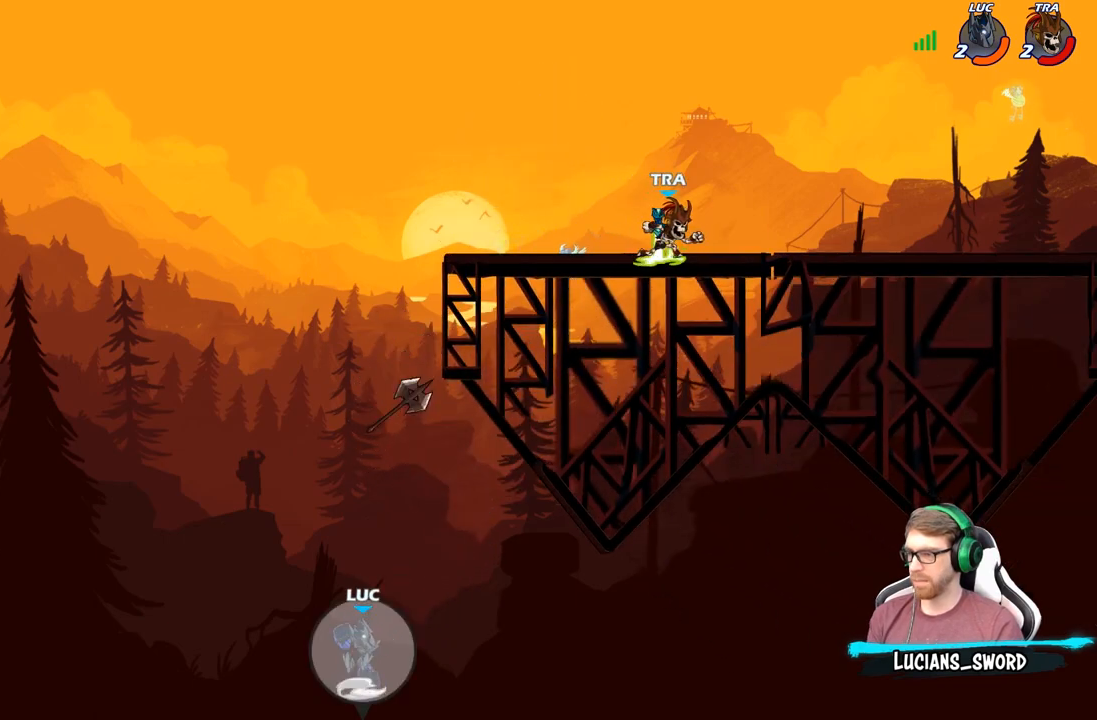
{"buttons": ["R2"], "left_stick": "up", "right_stick": "center", "events": [[483, "R2", "down"]]}
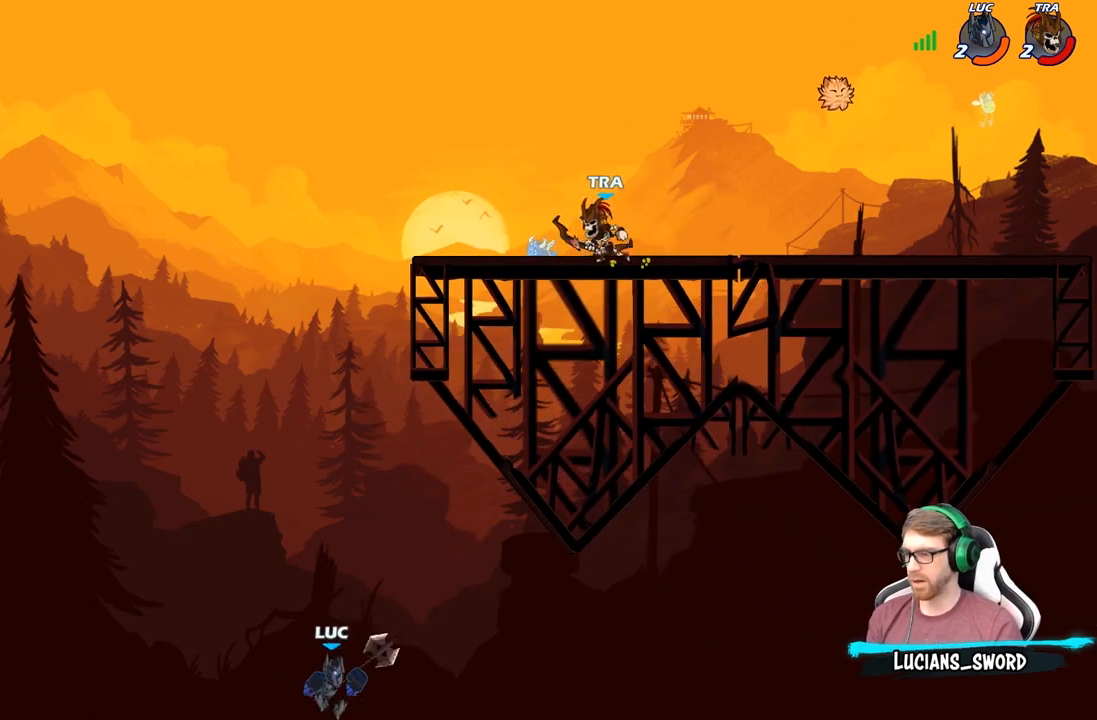
{"buttons": ["R2"], "left_stick": "up", "right_stick": "center", "events": [[117, "R2", "up"], [200, "R2", "down"], [350, "R2", "up"], [417, "R2", "down"]]}
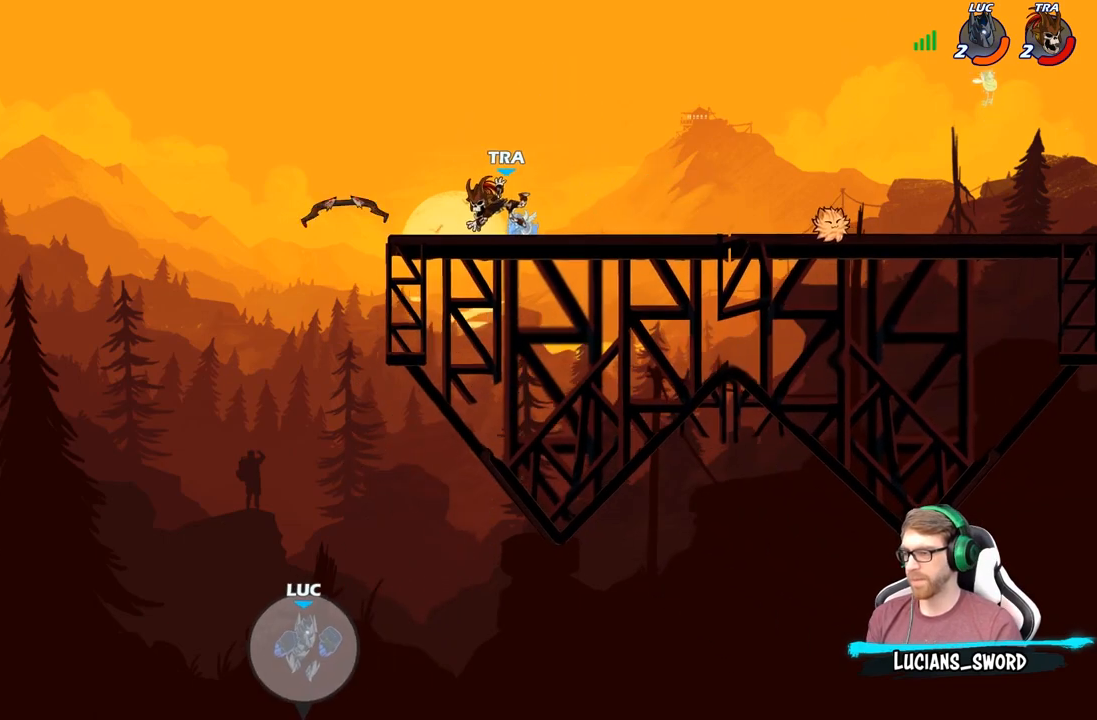
{"buttons": [], "left_stick": "center", "right_stick": "center", "events": [[33, "R2", "up"], [33, "left_stick", "center"]]}
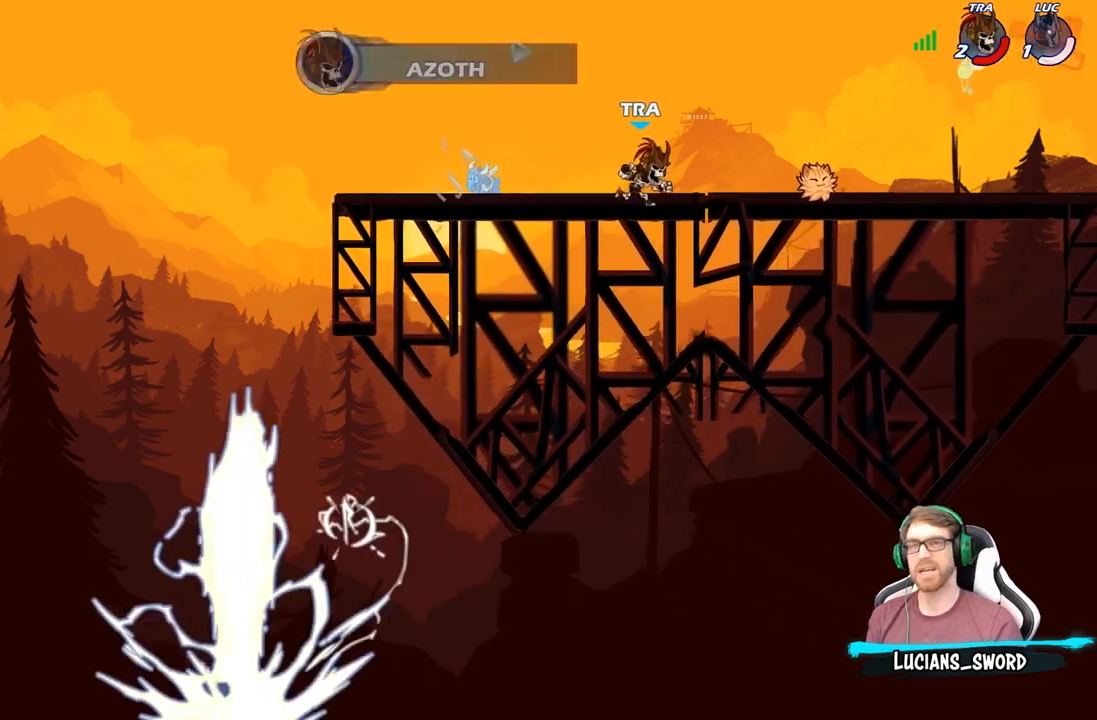
{"buttons": [], "left_stick": "center", "right_stick": "center", "events": []}
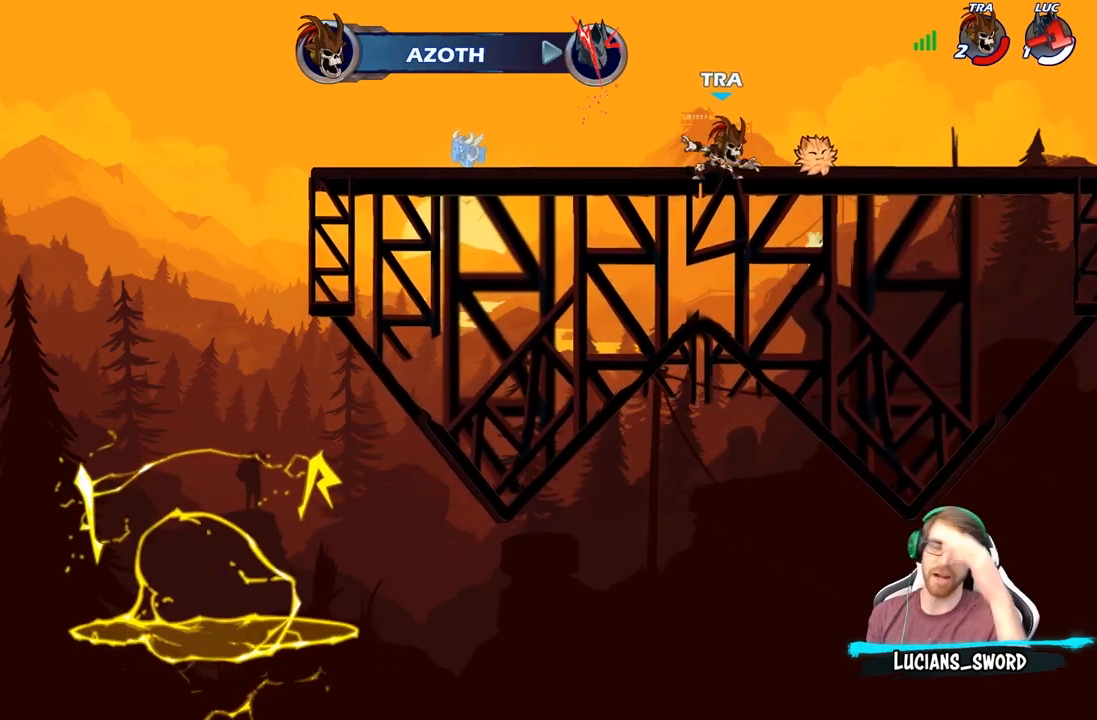
{"buttons": [], "left_stick": "center", "right_stick": "center", "events": []}
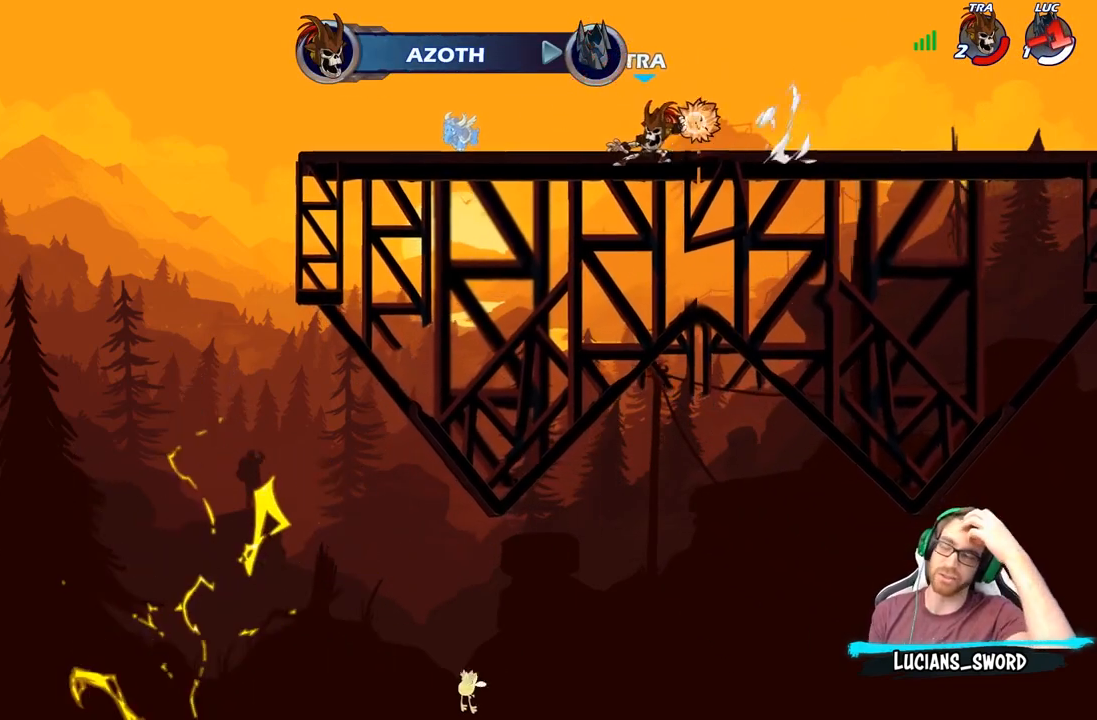
{"buttons": [], "left_stick": "center", "right_stick": "center", "events": []}
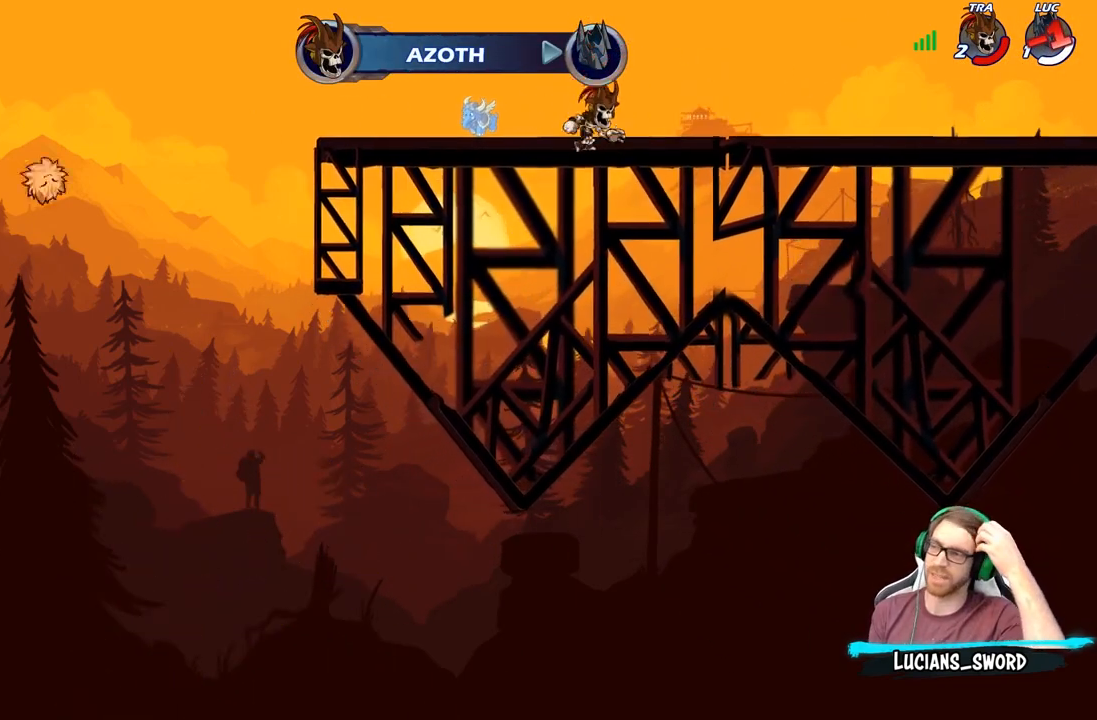
{"buttons": [], "left_stick": "center", "right_stick": "center", "events": []}
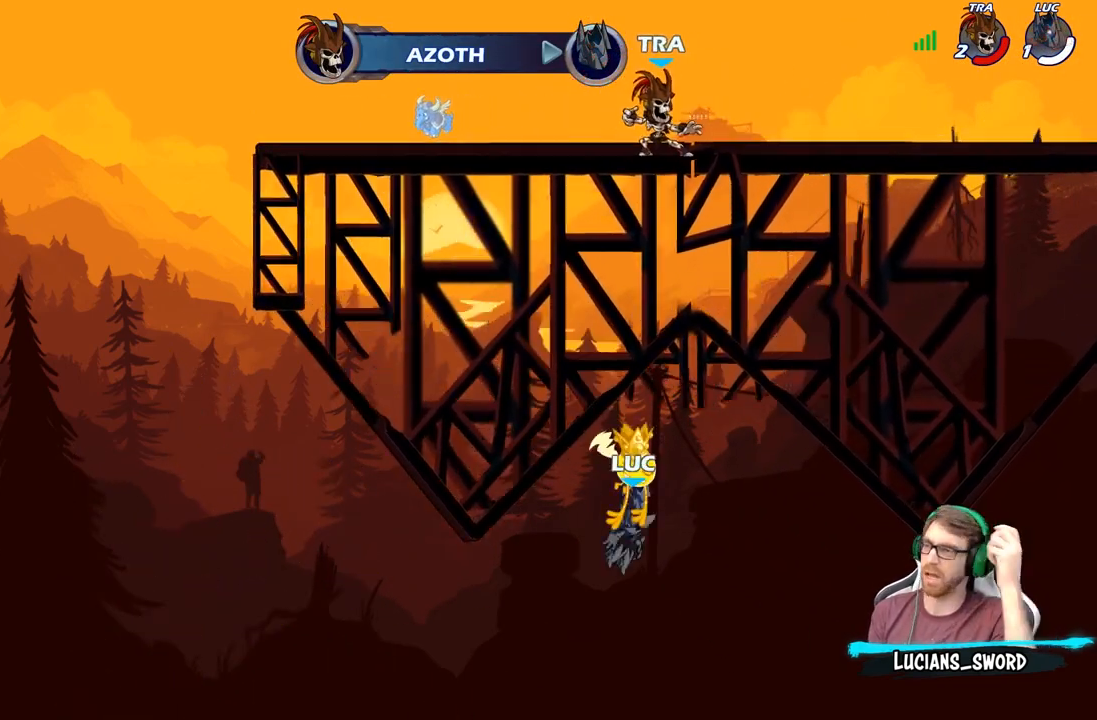
{"buttons": [], "left_stick": "center", "right_stick": "center", "events": []}
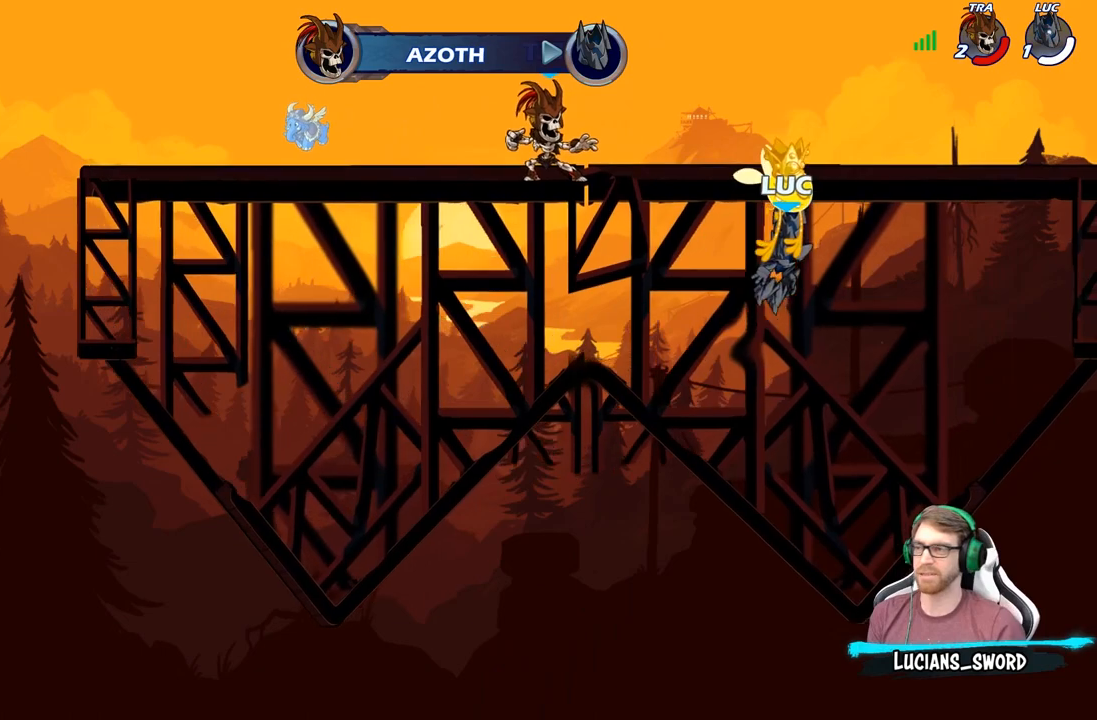
{"buttons": [], "left_stick": "center", "right_stick": "center", "events": []}
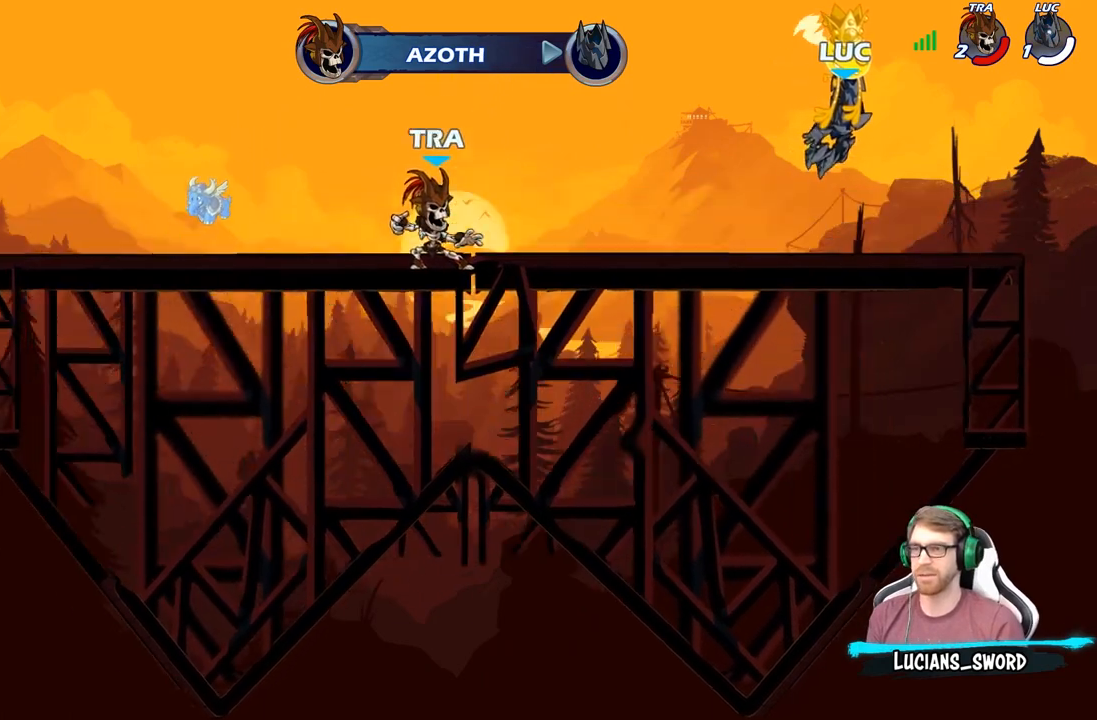
{"buttons": ["SELECT"], "left_stick": "center", "right_stick": "center", "events": [[300, "SELECT", "down"]]}
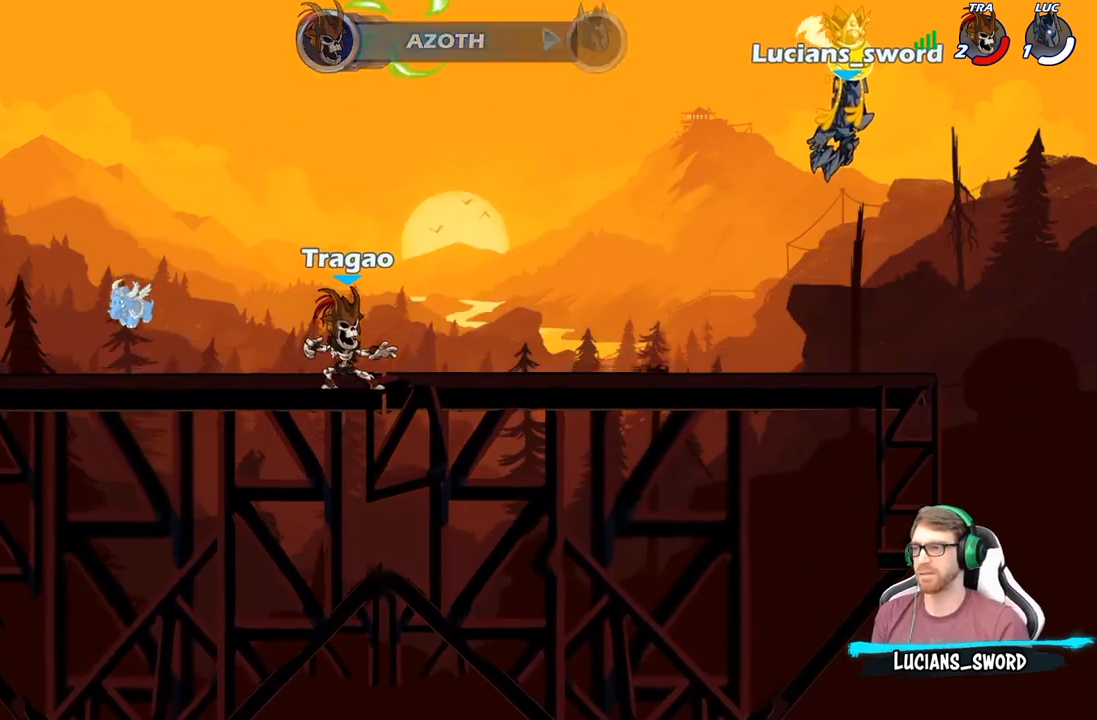
{"buttons": [], "left_stick": "center", "right_stick": "center", "events": [[250, "SELECT", "up"]]}